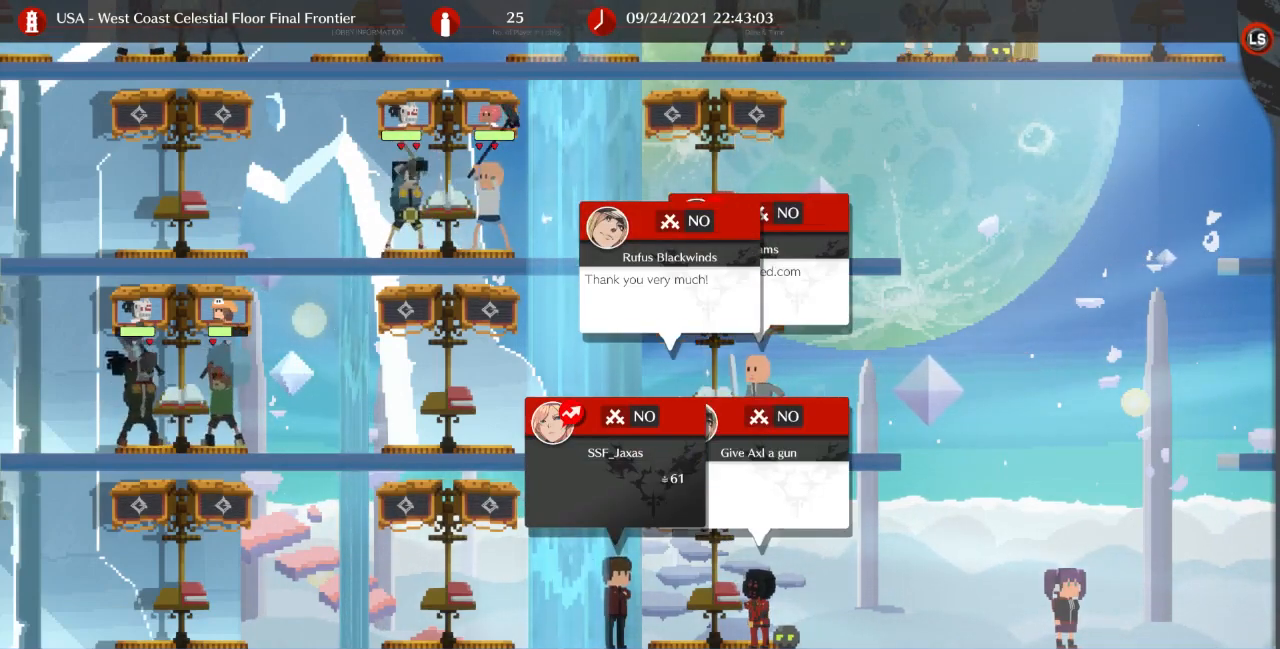
Gameplay with a controller (arcade stick); each line is a JSON object with the inputs held at the frame after it. "events" lists button and stick changes between this image and that frame as [ms after this image, input, new state], when the widget could be followed in between. Not read: L3 R3 other_buttons.
{"buttons": ["DPAD_LEFT"], "events": [[500, "DPAD_LEFT", "down"]]}
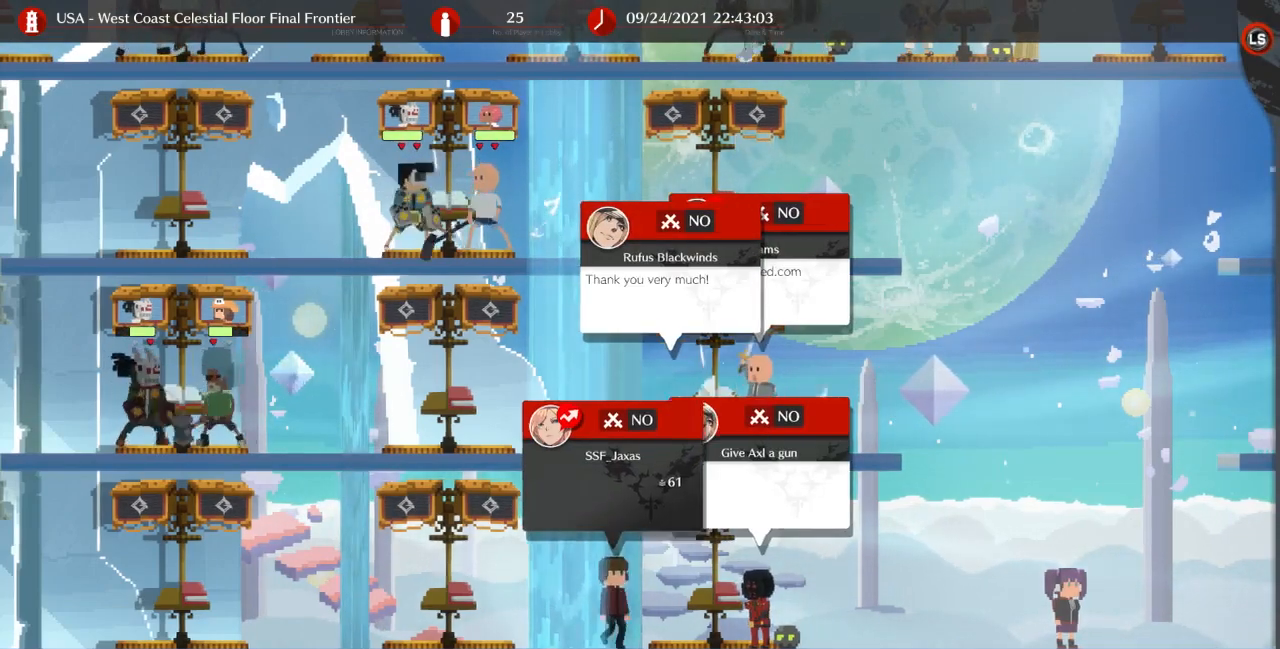
{"buttons": [], "events": [[167, "DPAD_LEFT", "up"]]}
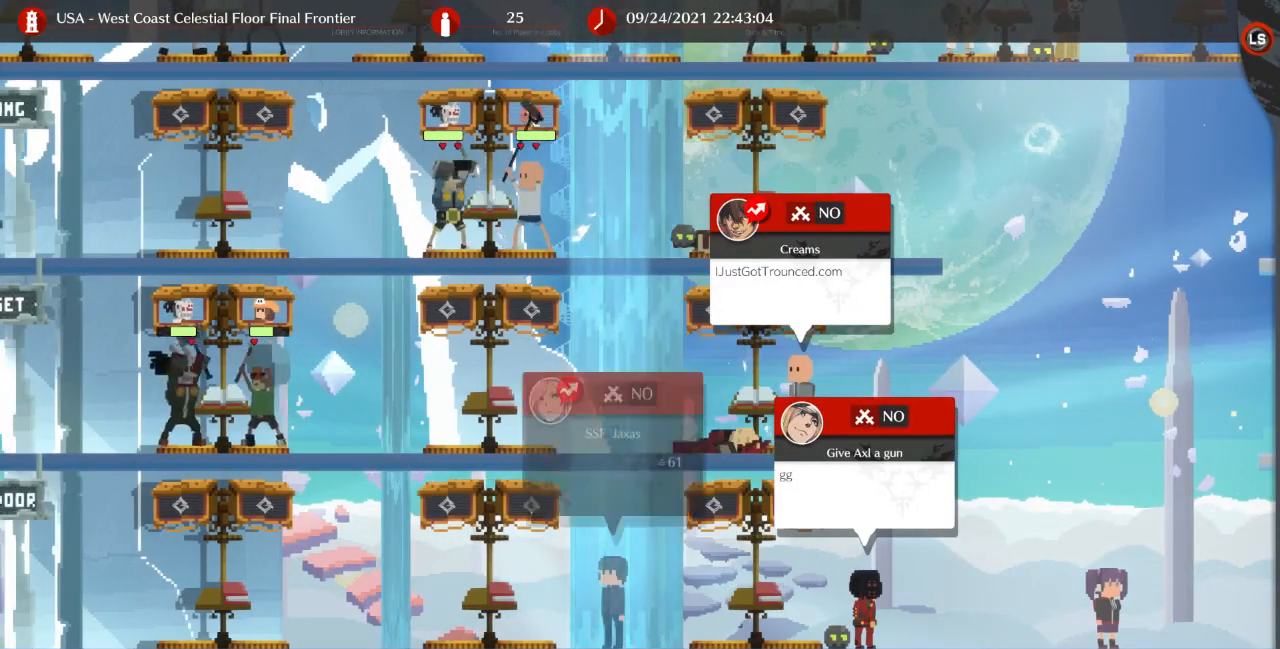
{"buttons": [], "events": [[167, "DPAD_RIGHT", "down"], [233, "DPAD_RIGHT", "up"]]}
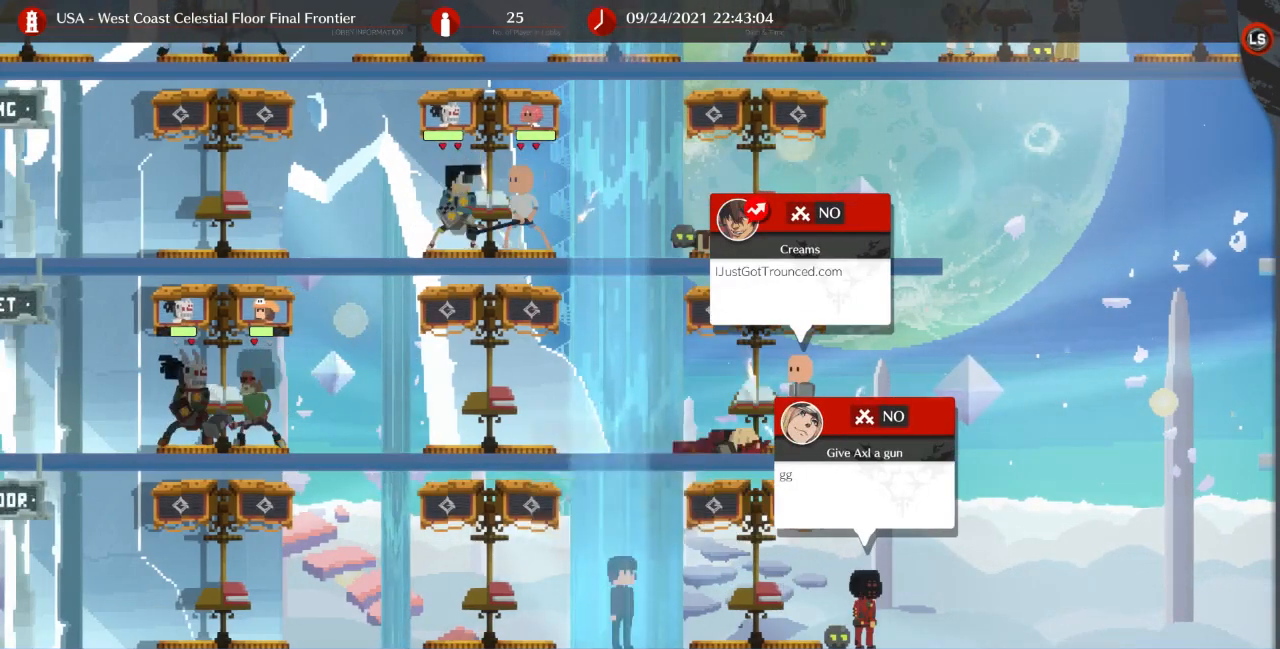
{"buttons": [], "events": []}